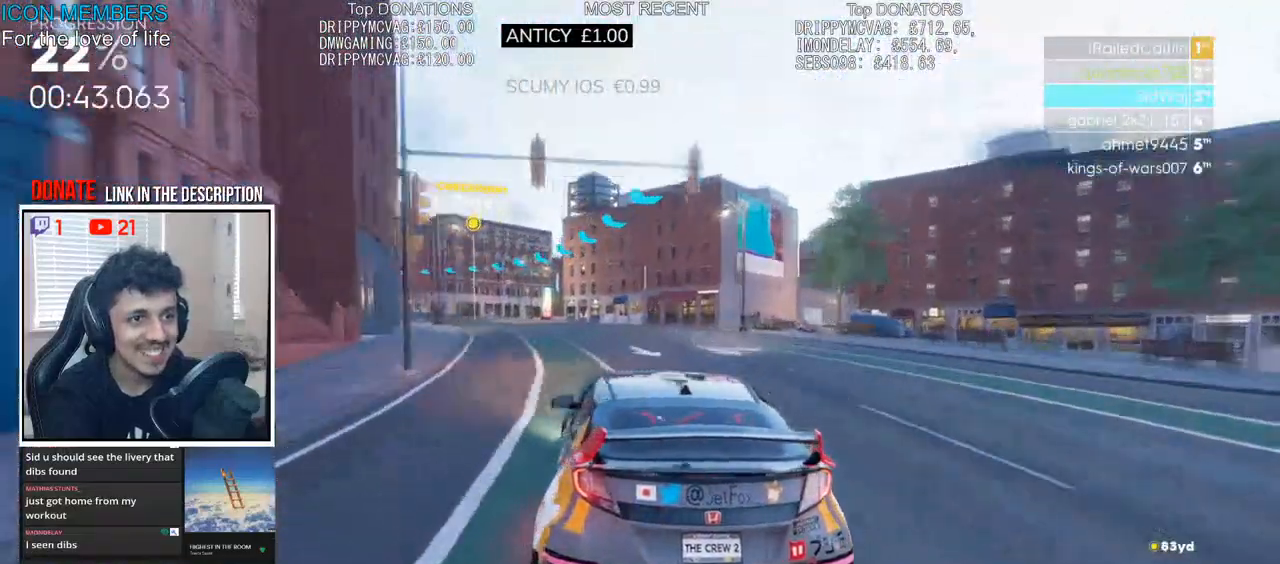
Gameplay with a controller (PlayStation layout); each line is a JSON object with the inputs held at the frame after it. "events" lists button and stick changes between this image and that frame as [ms after this image, input, new state], when the widget could be followed in between.
{"buttons": ["R2"], "left_stick": "left", "right_stick": "center", "events": [[33, "left_stick", "center"], [117, "left_stick", "left"], [383, "left_stick", "center"], [500, "left_stick", "left"]]}
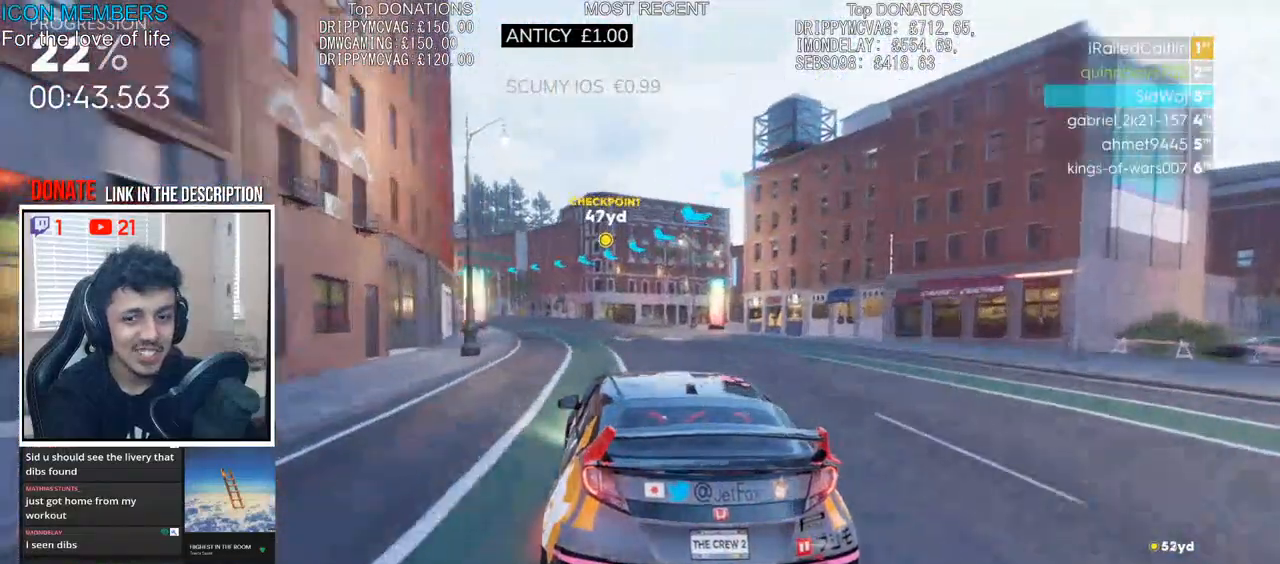
{"buttons": ["R2"], "left_stick": "left", "right_stick": "center", "events": [[167, "left_stick", "center"], [267, "left_stick", "left"]]}
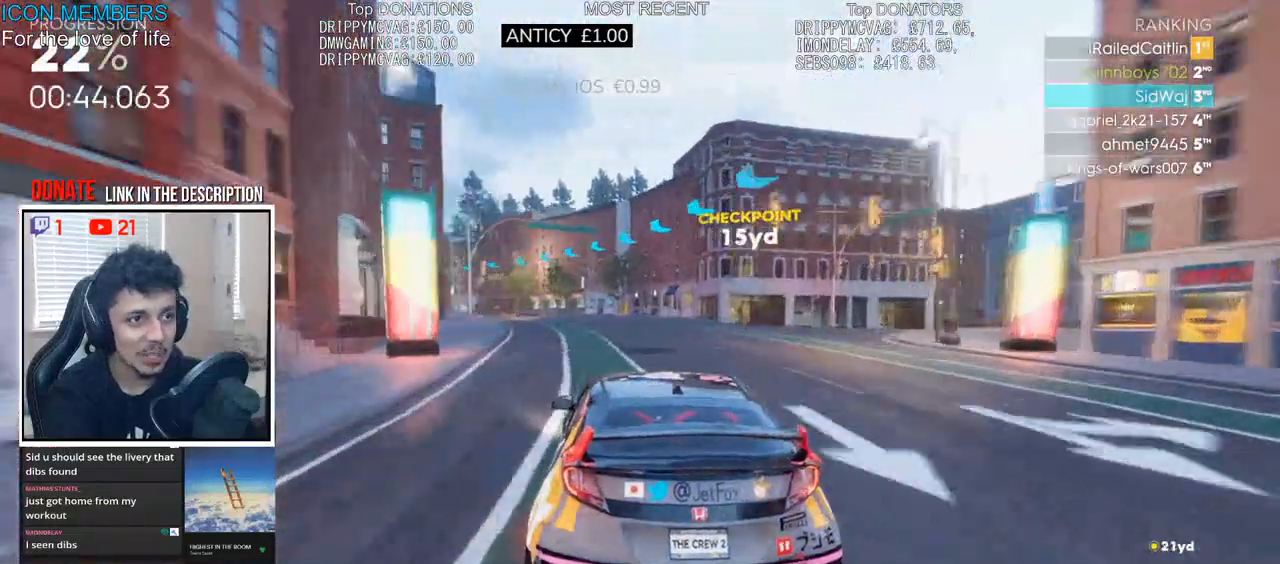
{"buttons": ["R2"], "left_stick": "center", "right_stick": "center", "events": [[467, "left_stick", "center"]]}
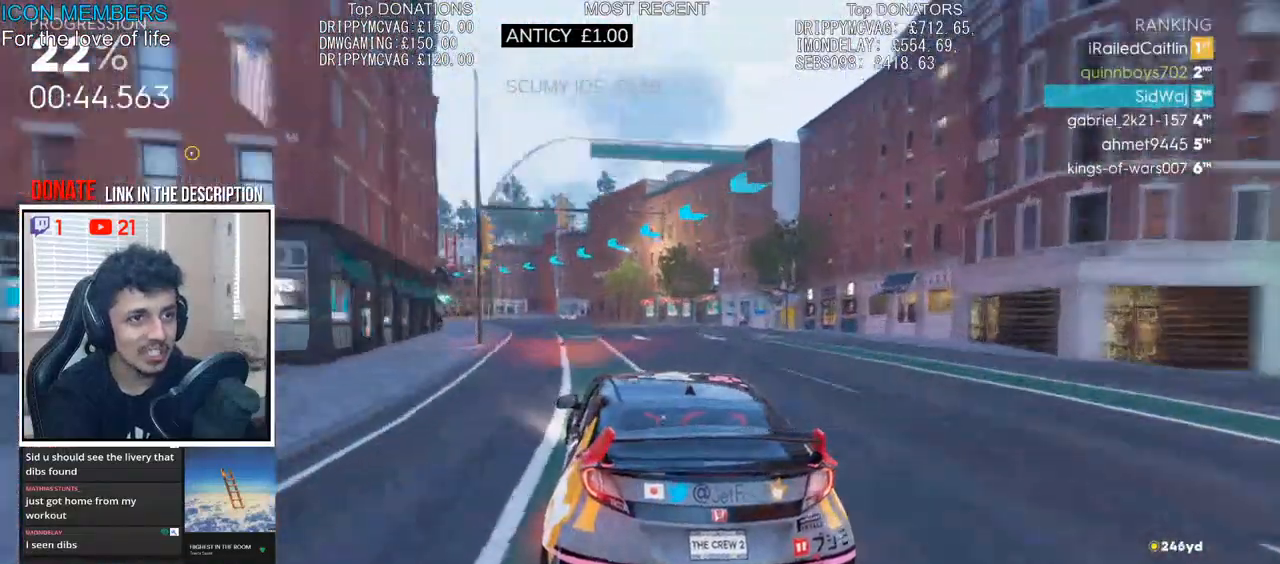
{"buttons": ["R2"], "left_stick": "left", "right_stick": "center", "events": [[50, "left_stick", "left"]]}
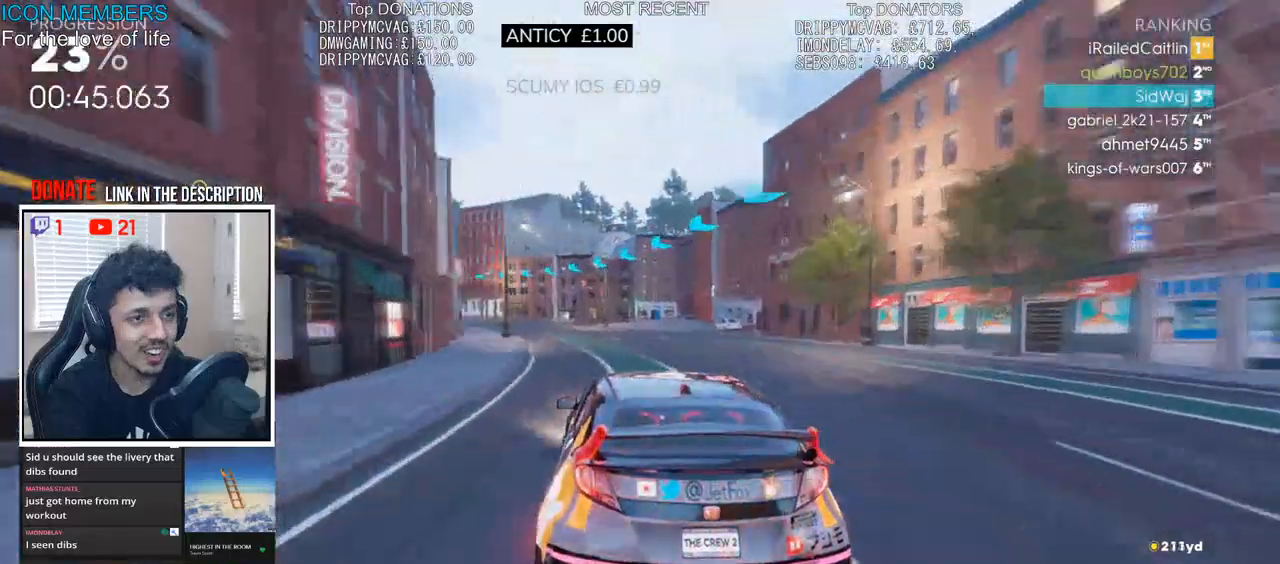
{"buttons": ["R2"], "left_stick": "left", "right_stick": "center", "events": []}
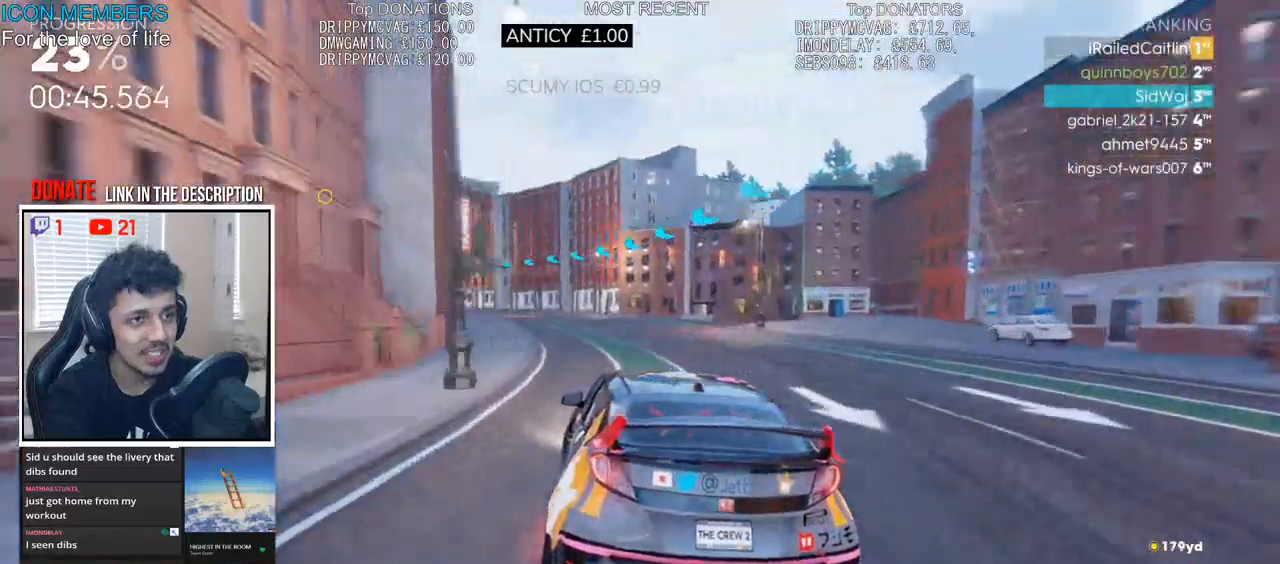
{"buttons": ["CROSS", "R2"], "left_stick": "left", "right_stick": "center", "events": [[200, "left_stick", "center"], [383, "left_stick", "left"], [400, "CROSS", "down"]]}
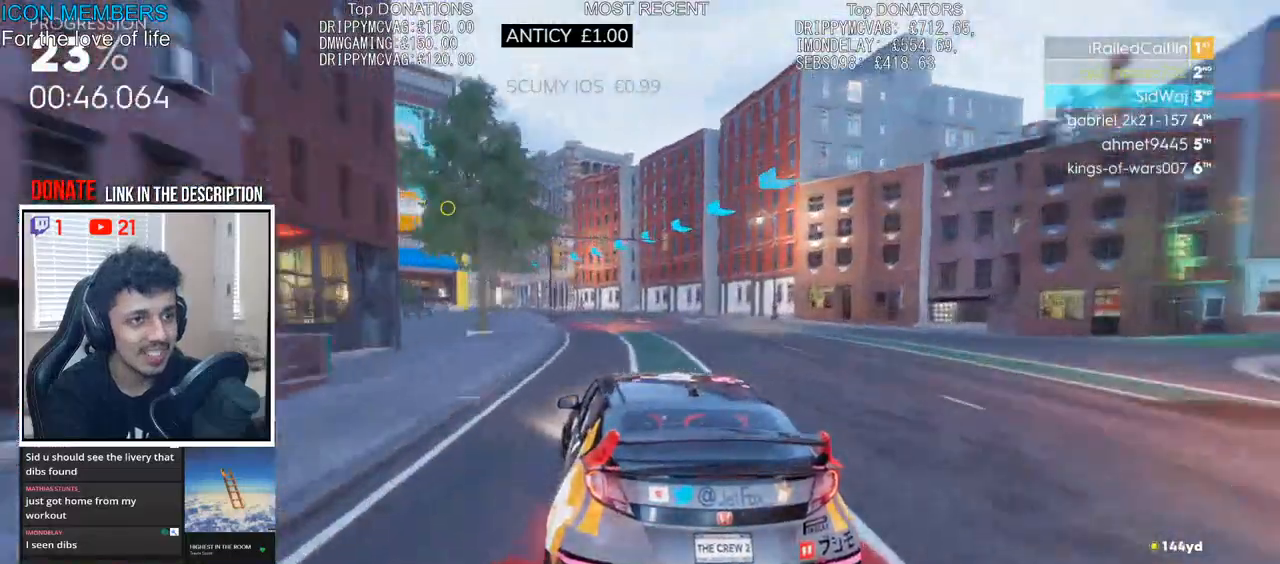
{"buttons": ["CROSS", "R2"], "left_stick": "center", "right_stick": "center", "events": [[133, "left_stick", "right"], [217, "left_stick", "center"], [283, "left_stick", "left"], [417, "left_stick", "center"]]}
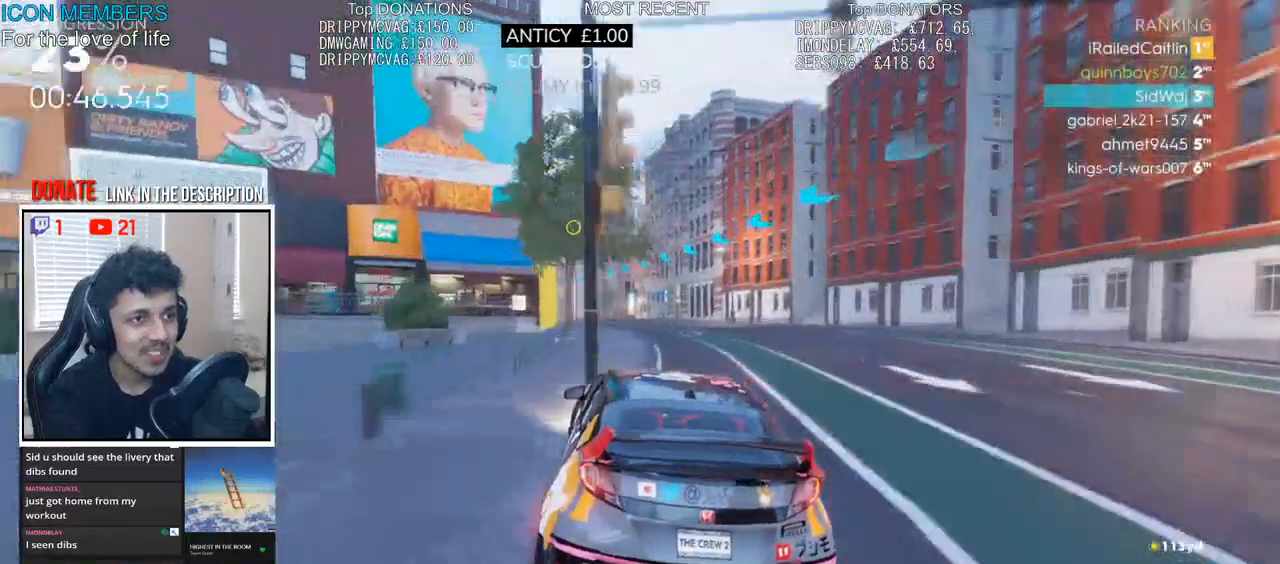
{"buttons": ["CROSS", "R2"], "left_stick": "left", "right_stick": "center", "events": [[33, "CROSS", "up"], [83, "left_stick", "left"], [200, "CROSS", "down"]]}
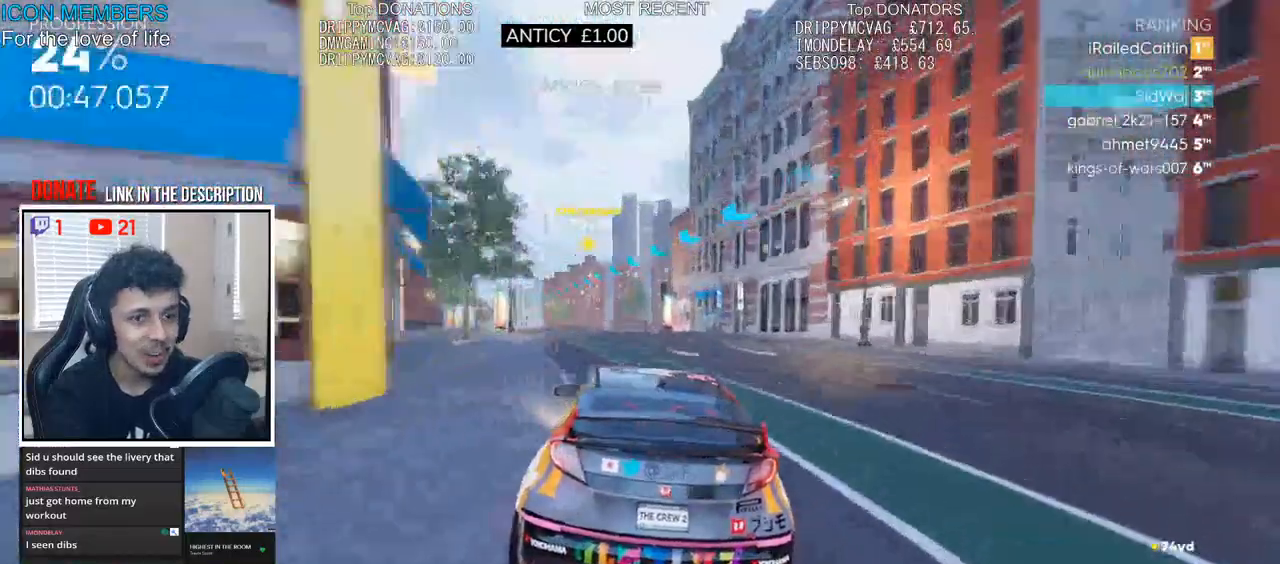
{"buttons": ["R2"], "left_stick": "left", "right_stick": "center", "events": [[83, "CROSS", "up"], [117, "left_stick", "center"], [167, "CROSS", "down"], [200, "left_stick", "left"], [283, "CROSS", "up"], [367, "CROSS", "down"], [383, "left_stick", "center"], [433, "left_stick", "left"], [500, "CROSS", "up"]]}
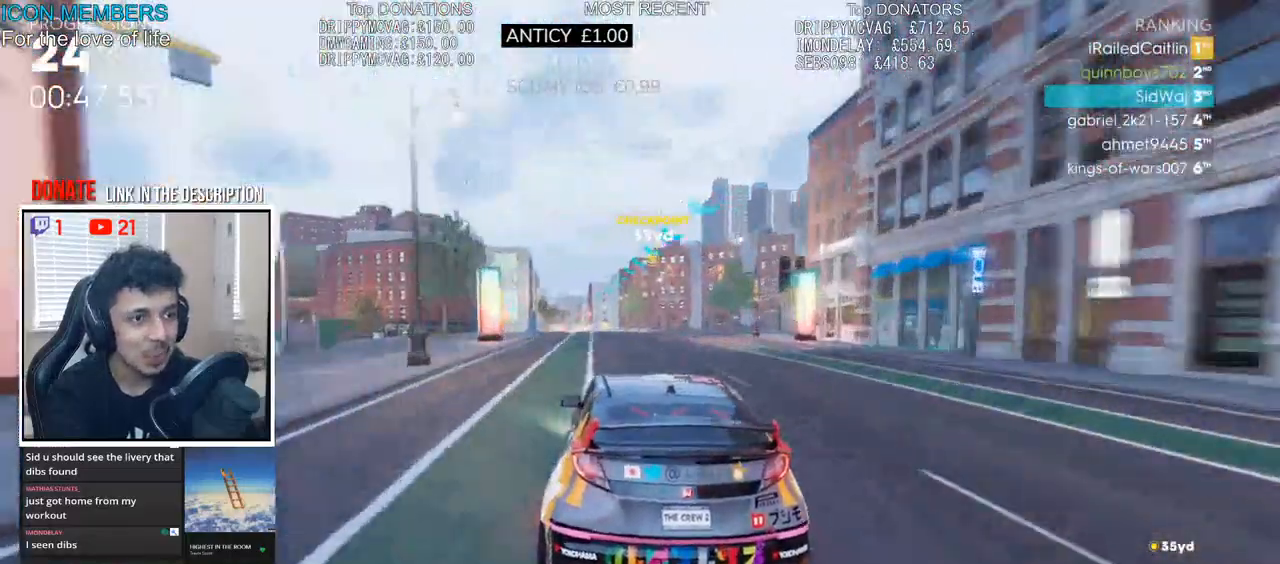
{"buttons": ["R2"], "left_stick": "right", "right_stick": "center", "events": [[117, "left_stick", "center"], [283, "left_stick", "right"]]}
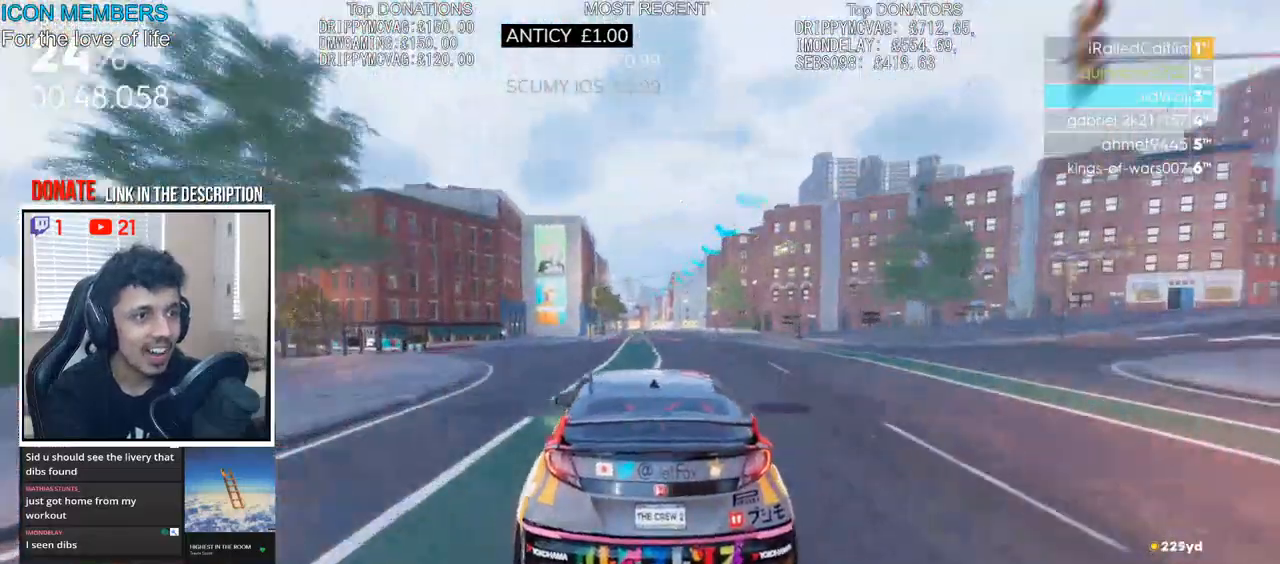
{"buttons": ["R2"], "left_stick": "left", "right_stick": "center", "events": [[17, "left_stick", "center"], [100, "left_stick", "left"]]}
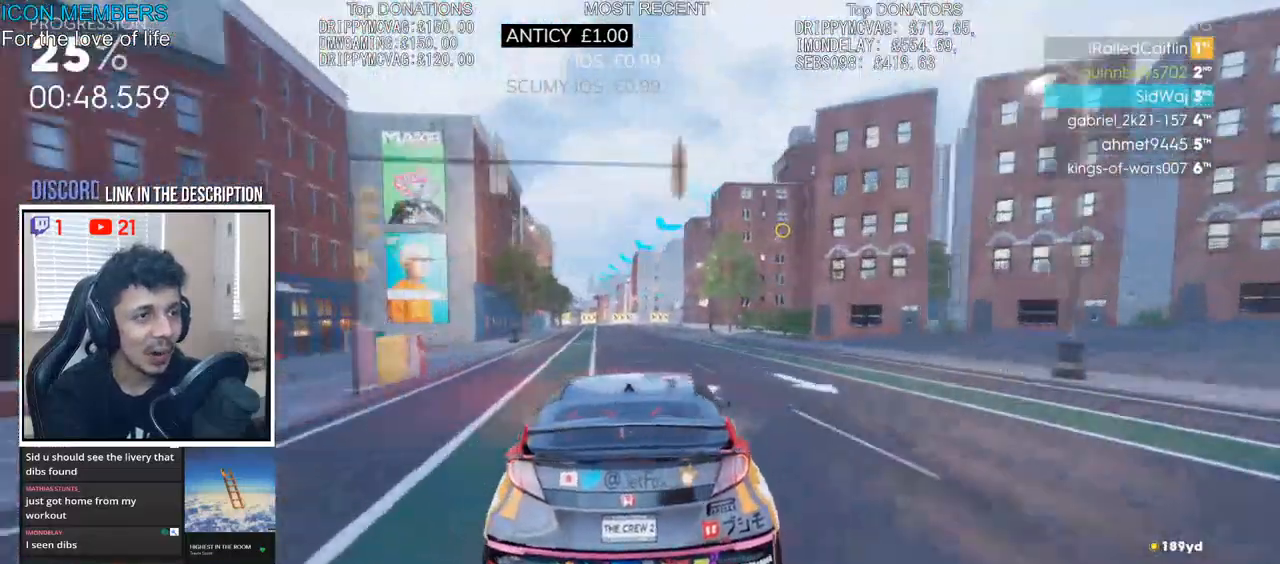
{"buttons": ["L2"], "left_stick": "right", "right_stick": "center", "events": [[17, "left_stick", "center"], [300, "L2", "down"], [300, "R2", "up"], [333, "left_stick", "right"]]}
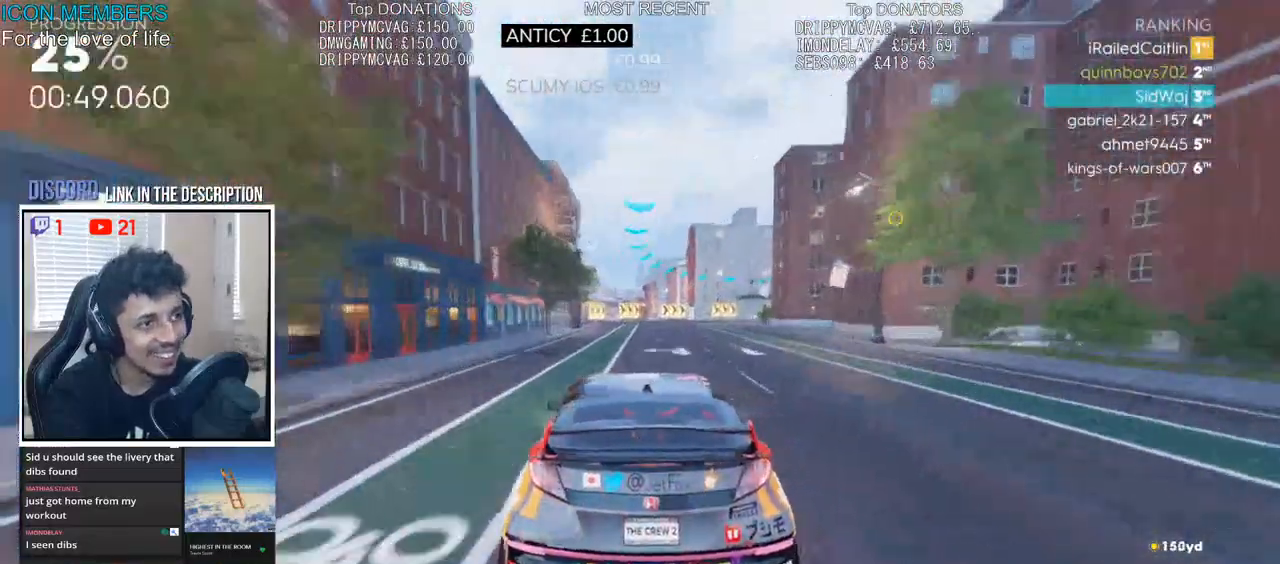
{"buttons": ["R2"], "left_stick": "right", "right_stick": "center", "events": [[17, "L2", "up"], [133, "L2", "down"], [217, "L2", "up"], [300, "R2", "down"], [400, "left_stick", "center"], [450, "left_stick", "right"]]}
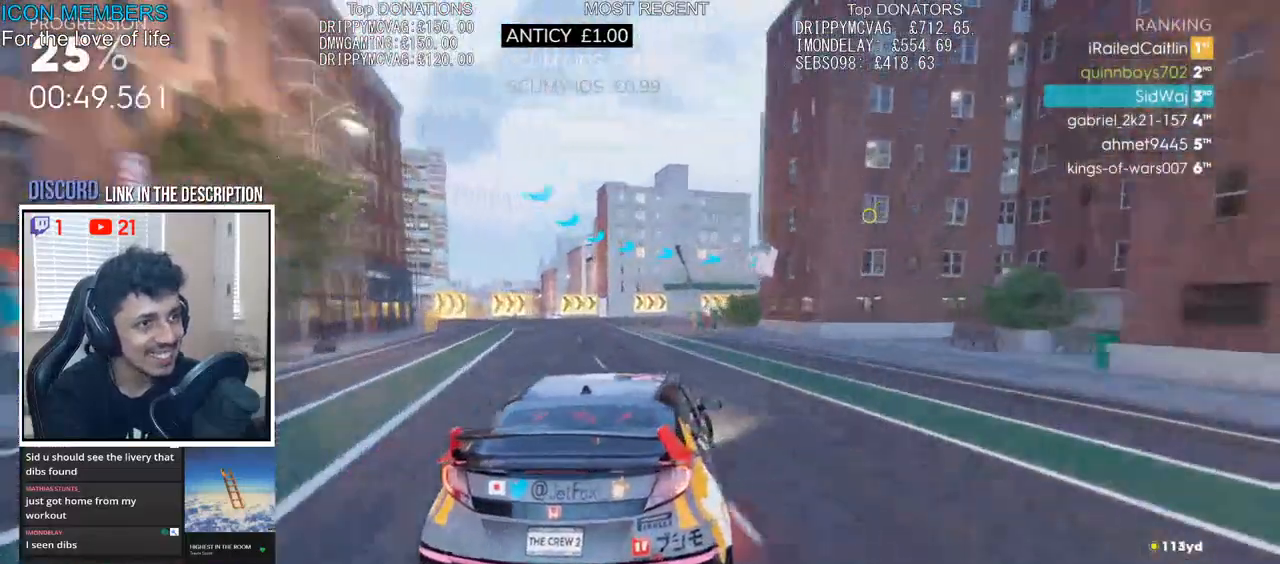
{"buttons": ["R2"], "left_stick": "right", "right_stick": "center", "events": [[317, "R2", "up"], [500, "R2", "down"]]}
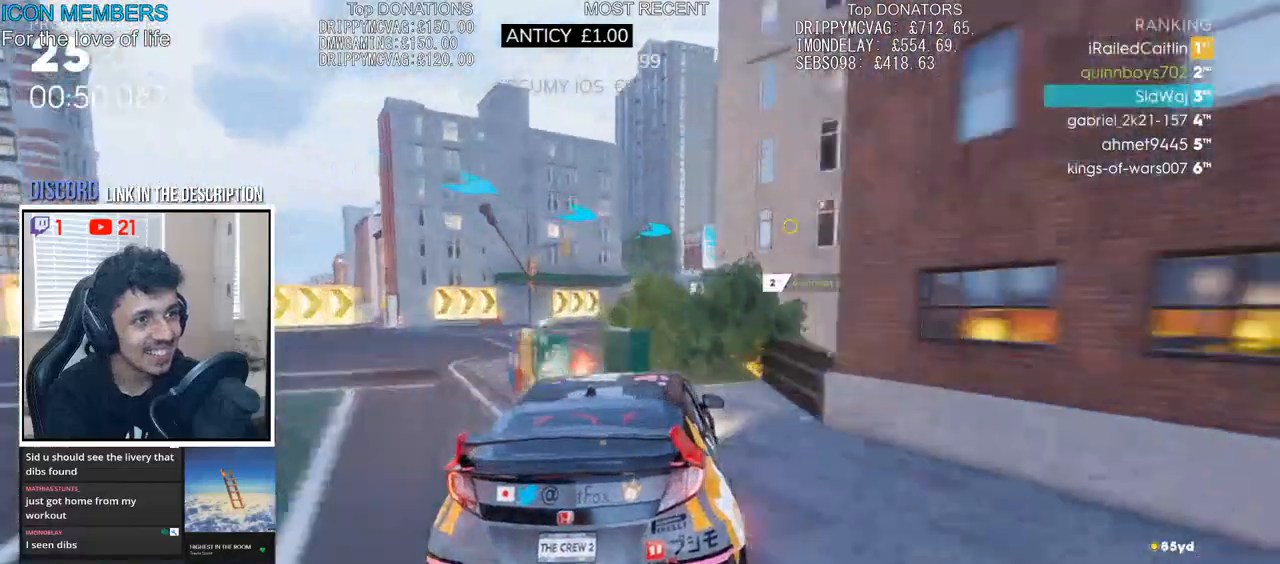
{"buttons": ["R2"], "left_stick": "right", "right_stick": "center", "events": [[83, "left_stick", "center"], [167, "left_stick", "right"]]}
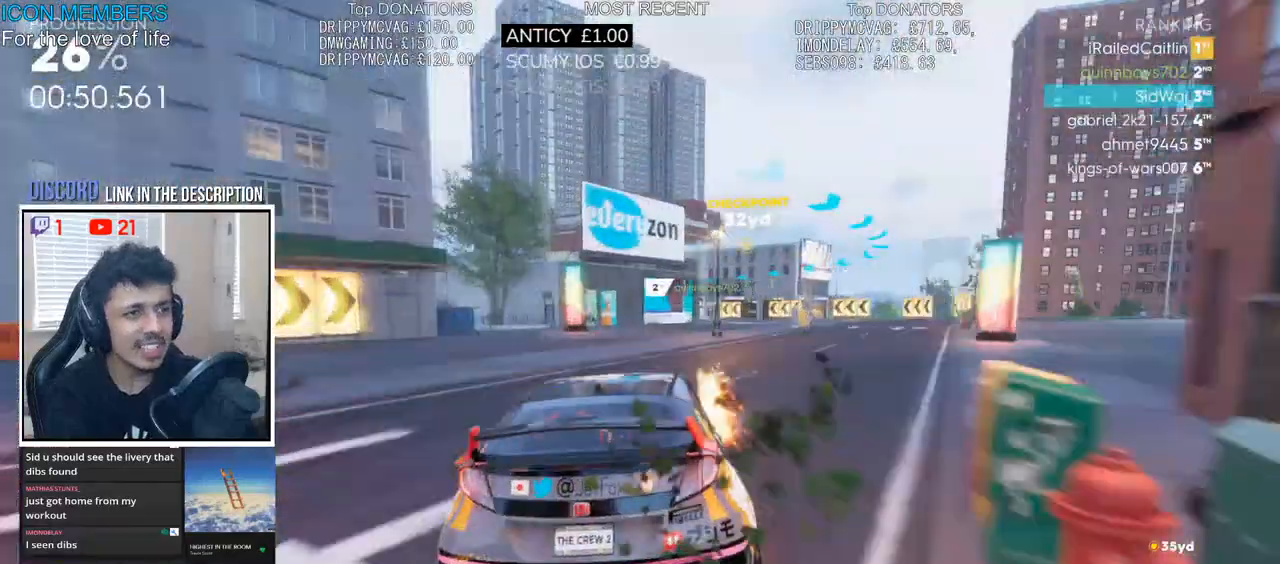
{"buttons": ["L2"], "left_stick": "left", "right_stick": "center", "events": [[17, "L2", "down"], [17, "R2", "up"], [83, "L2", "up"], [133, "R2", "down"], [150, "left_stick", "center"], [350, "left_stick", "left"], [433, "L2", "down"], [450, "R2", "up"]]}
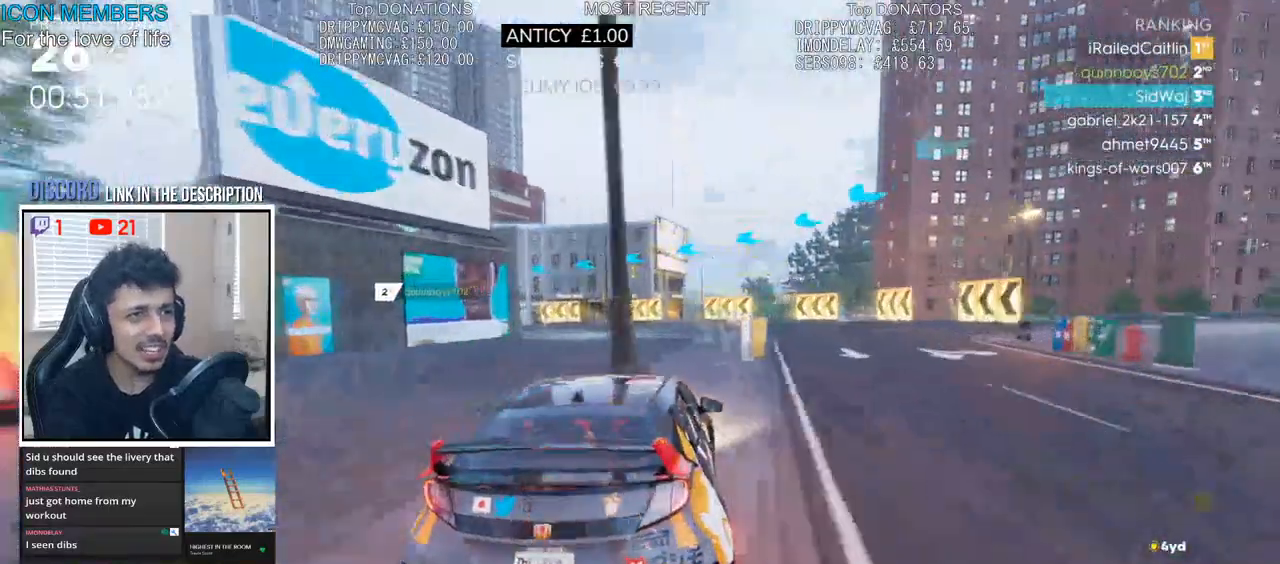
{"buttons": ["L2"], "left_stick": "left", "right_stick": "center", "events": [[317, "L2", "up"], [400, "L2", "down"]]}
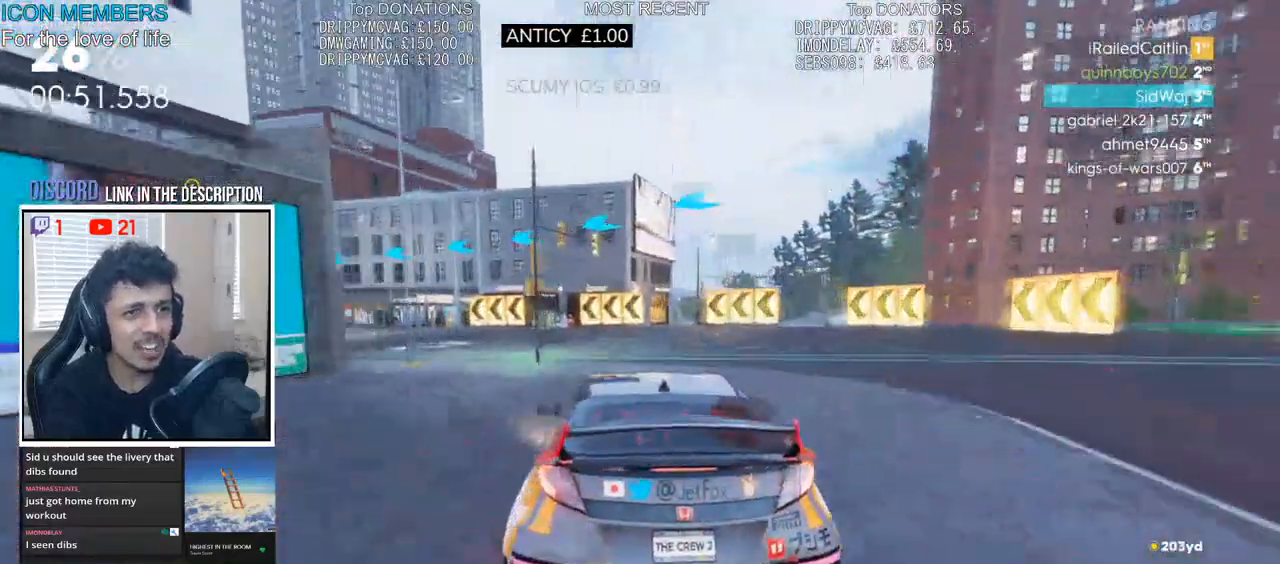
{"buttons": ["R2"], "left_stick": "left", "right_stick": "center", "events": [[17, "L2", "up"], [117, "L2", "down"], [183, "L2", "up"], [183, "R2", "down"], [333, "left_stick", "center"], [467, "left_stick", "left"]]}
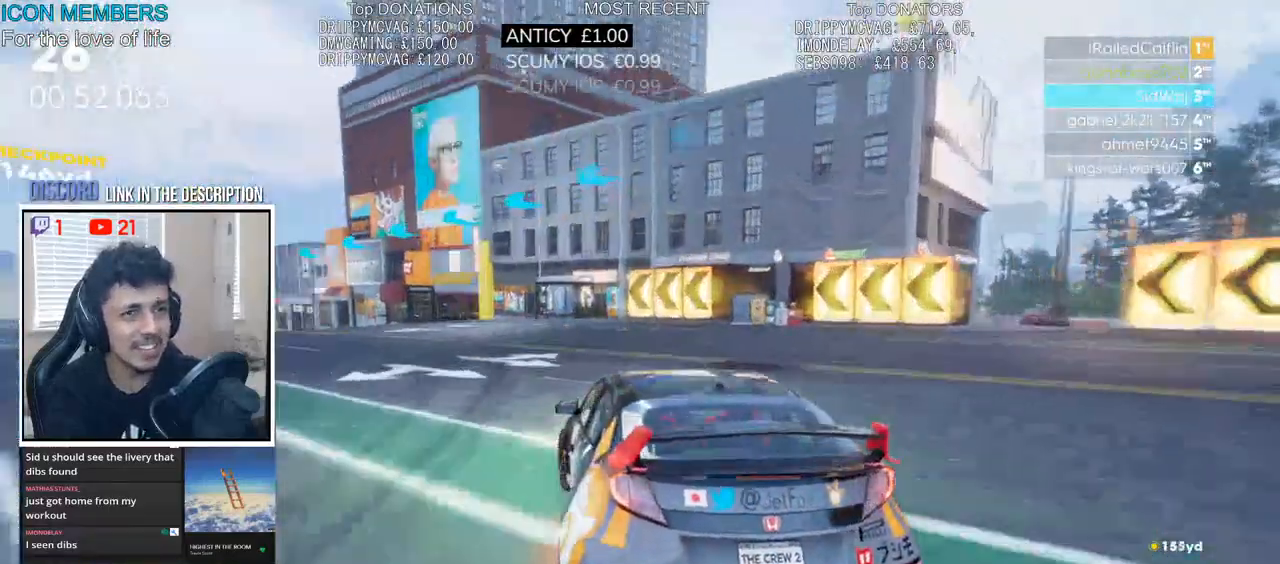
{"buttons": ["R2"], "left_stick": "left", "right_stick": "center", "events": []}
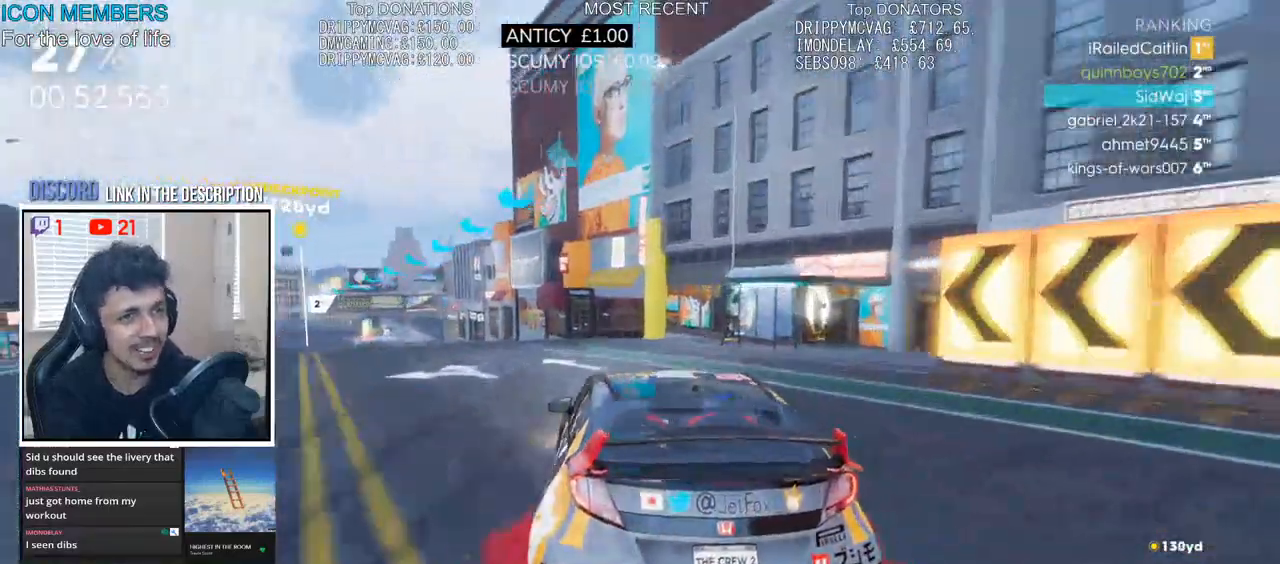
{"buttons": ["CROSS", "R2"], "left_stick": "right", "right_stick": "center", "events": [[367, "left_stick", "center"], [500, "CROSS", "down"], [500, "left_stick", "right"]]}
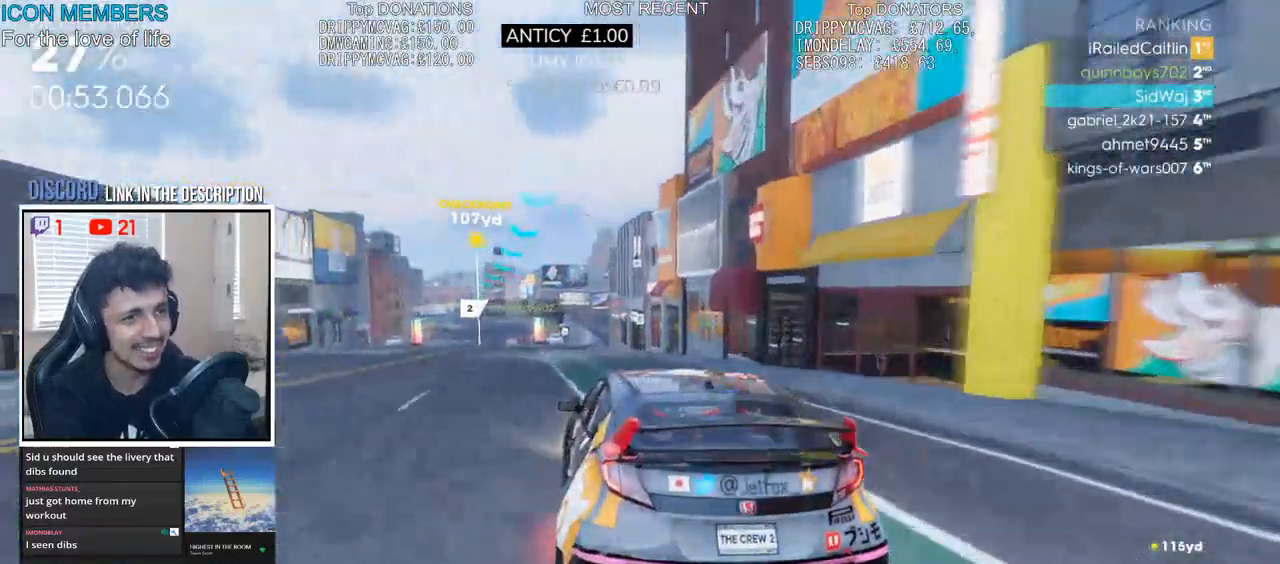
{"buttons": ["CROSS", "R2"], "left_stick": "left", "right_stick": "center", "events": [[150, "left_stick", "center"], [200, "left_stick", "left"]]}
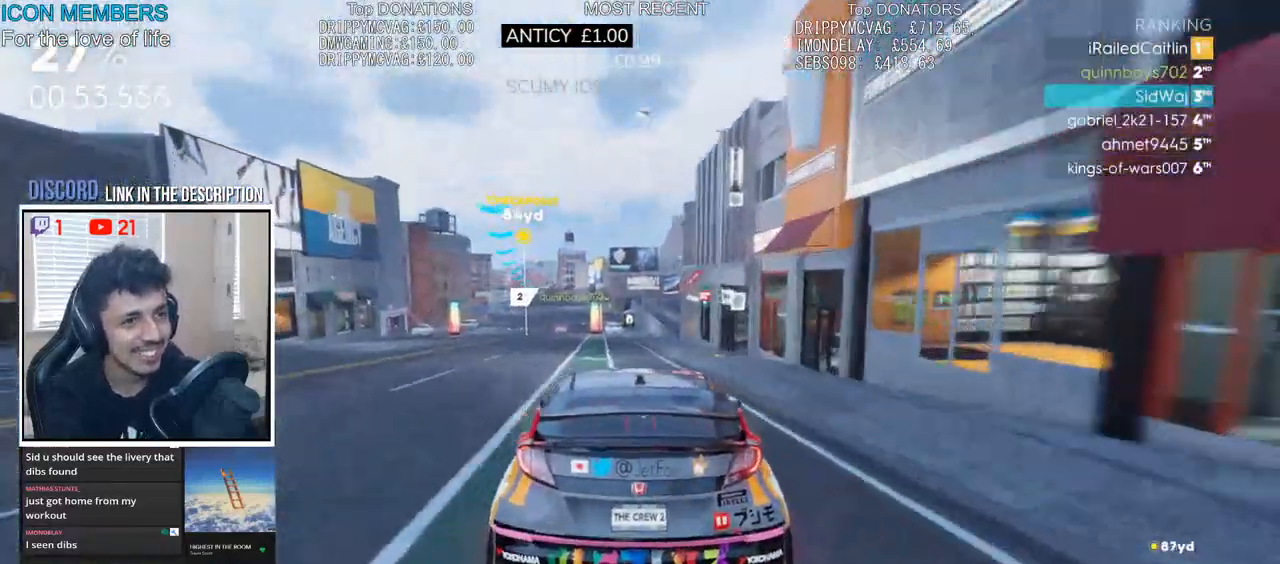
{"buttons": ["CROSS", "R2"], "left_stick": "center", "right_stick": "center", "events": [[67, "left_stick", "center"]]}
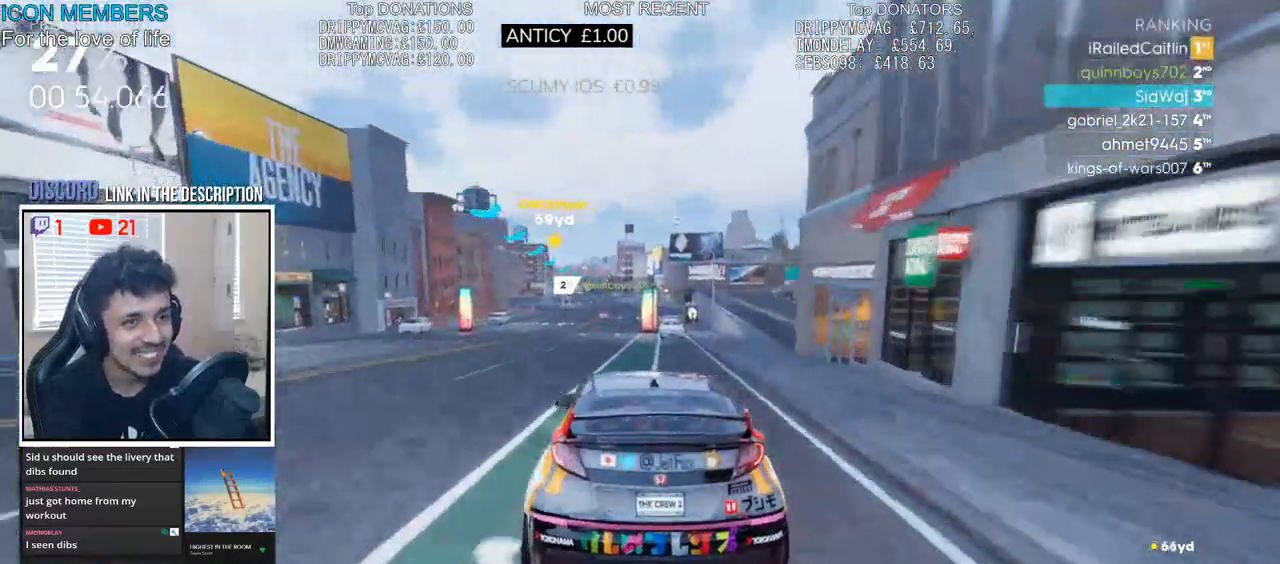
{"buttons": ["CROSS", "R2"], "left_stick": "center", "right_stick": "center", "events": [[200, "left_stick", "left"], [367, "left_stick", "center"]]}
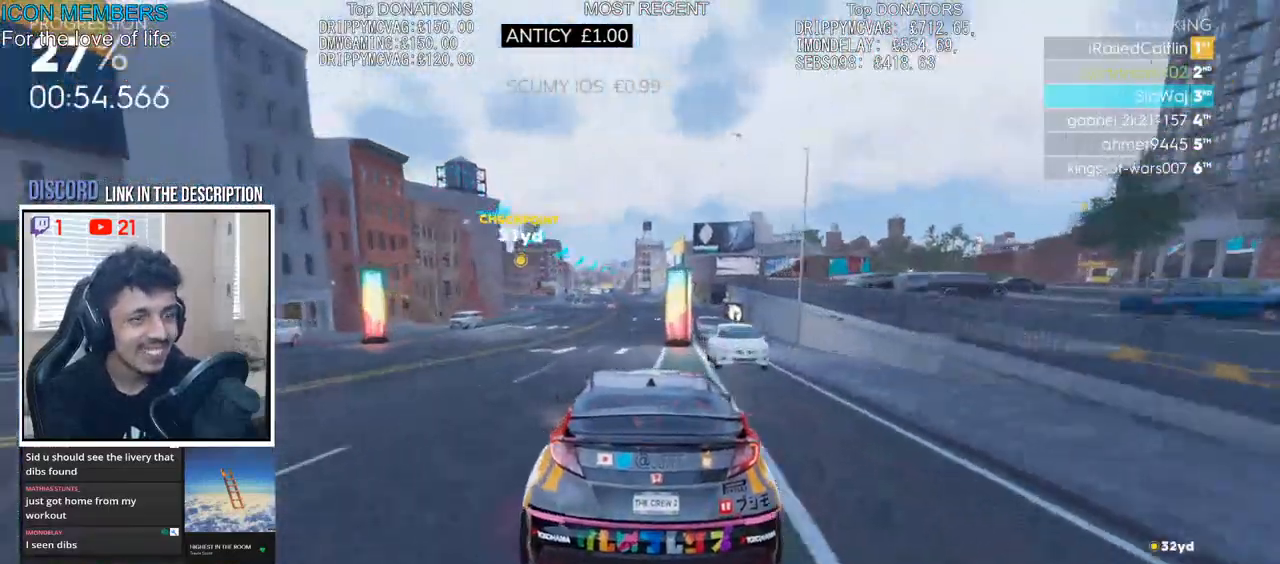
{"buttons": ["CROSS", "R2"], "left_stick": "center", "right_stick": "center", "events": [[167, "left_stick", "left"], [300, "left_stick", "center"]]}
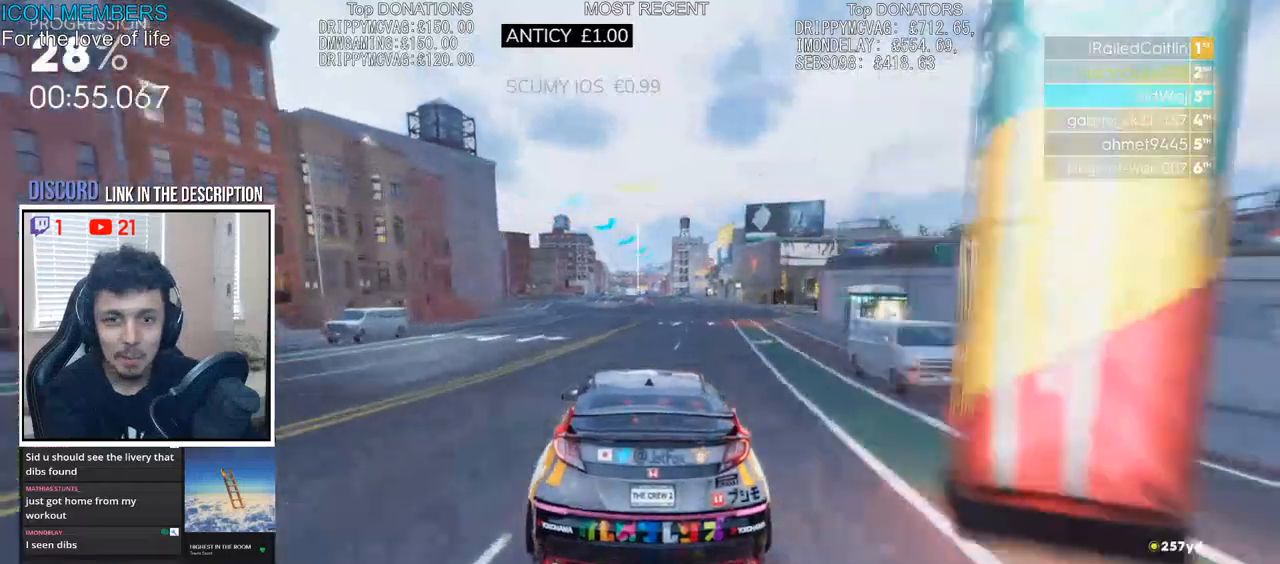
{"buttons": ["CROSS", "R2"], "left_stick": "center", "right_stick": "center", "events": []}
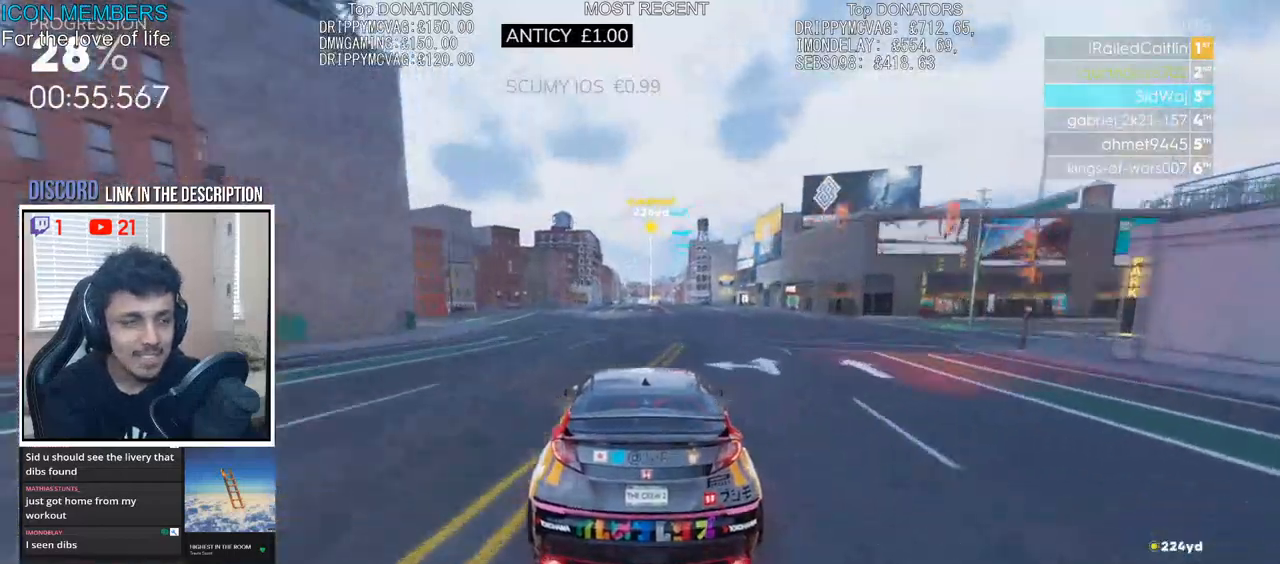
{"buttons": ["R2"], "left_stick": "center", "right_stick": "center", "events": [[483, "CROSS", "up"]]}
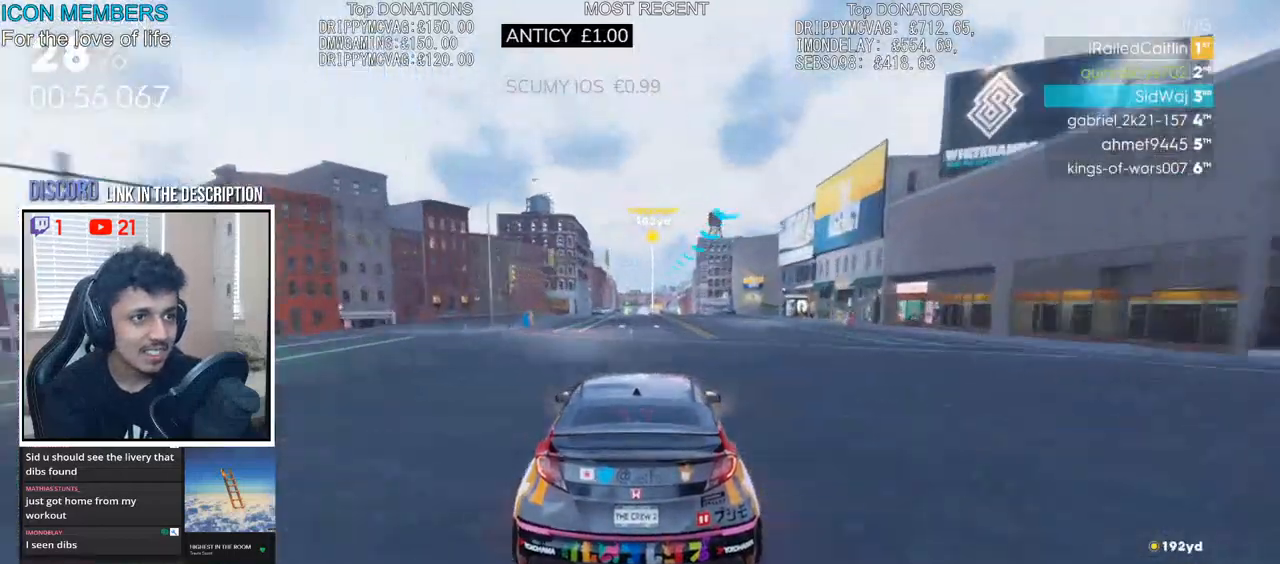
{"buttons": ["R2"], "left_stick": "center", "right_stick": "center", "events": []}
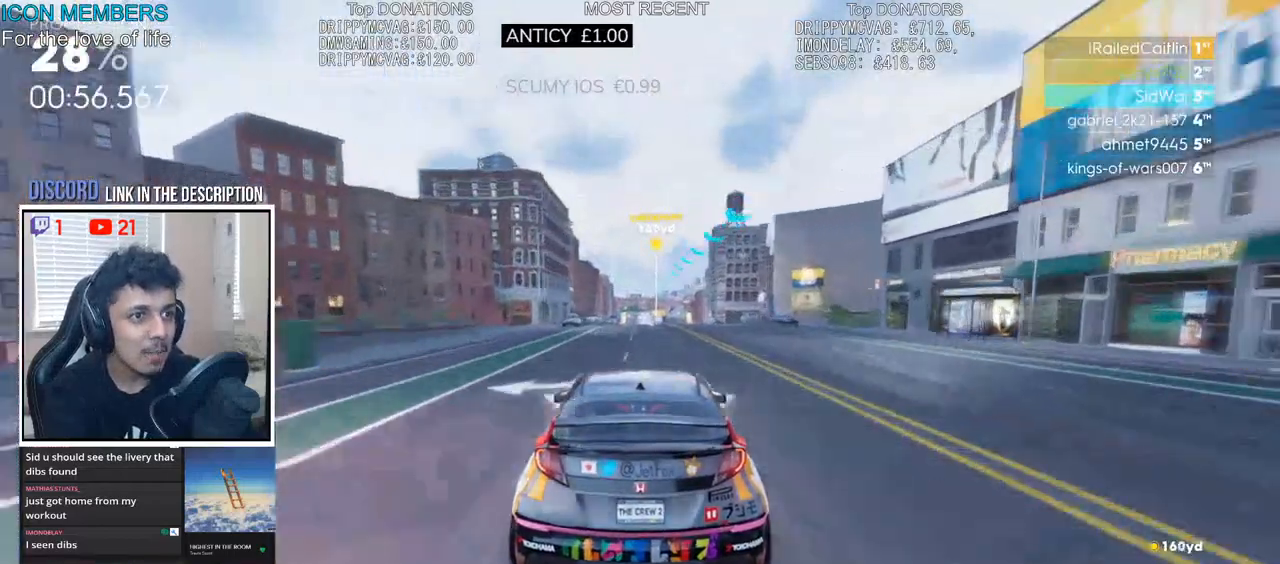
{"buttons": ["R2"], "left_stick": "center", "right_stick": "center", "events": []}
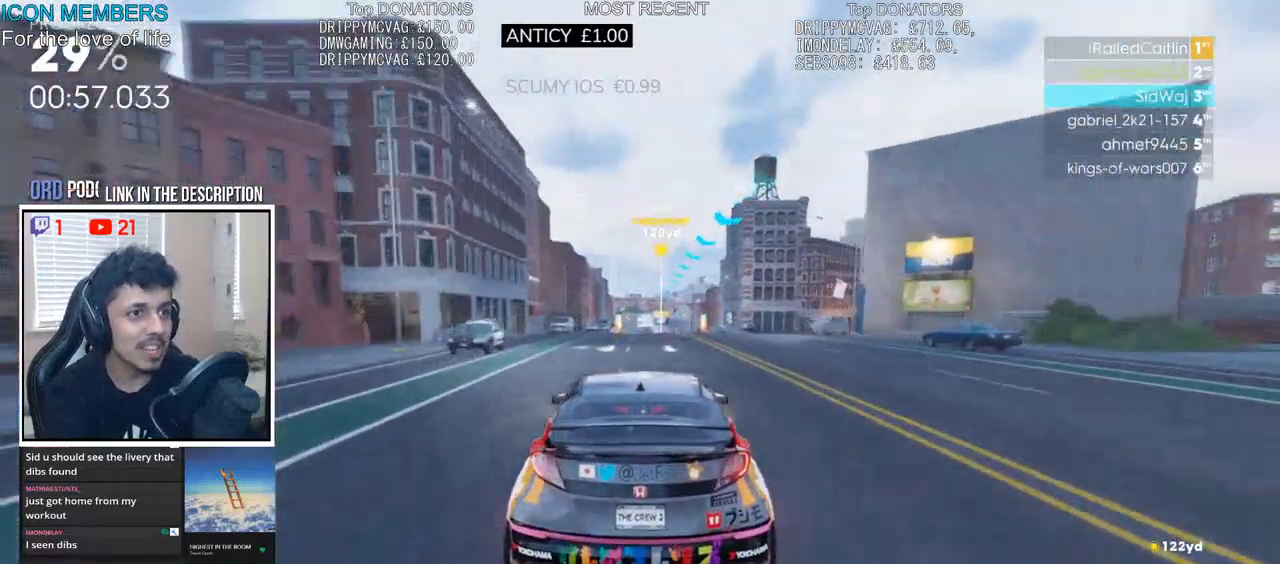
{"buttons": ["R2"], "left_stick": "center", "right_stick": "center", "events": [[250, "left_stick", "left"], [367, "left_stick", "center"]]}
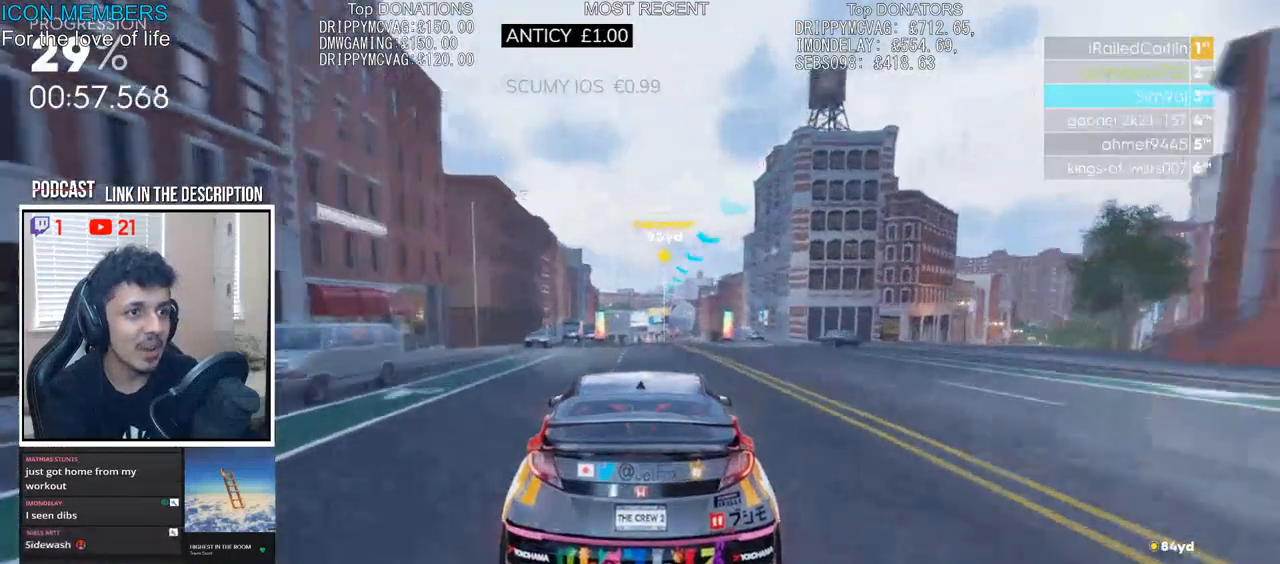
{"buttons": ["R2"], "left_stick": "center", "right_stick": "center", "events": []}
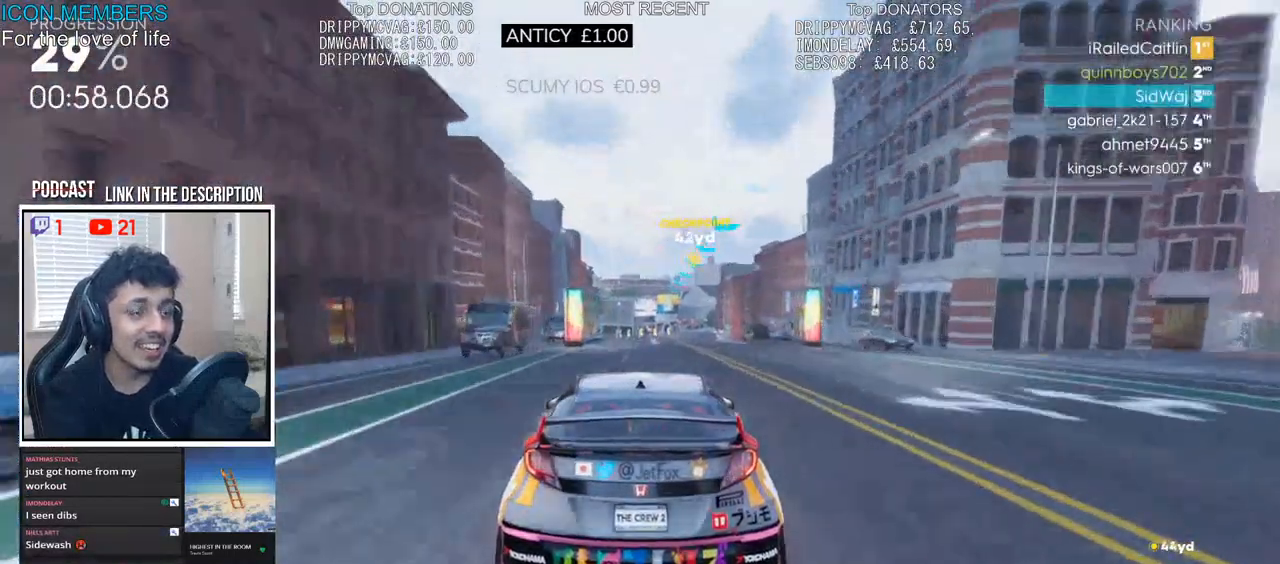
{"buttons": ["R2"], "left_stick": "center", "right_stick": "center", "events": []}